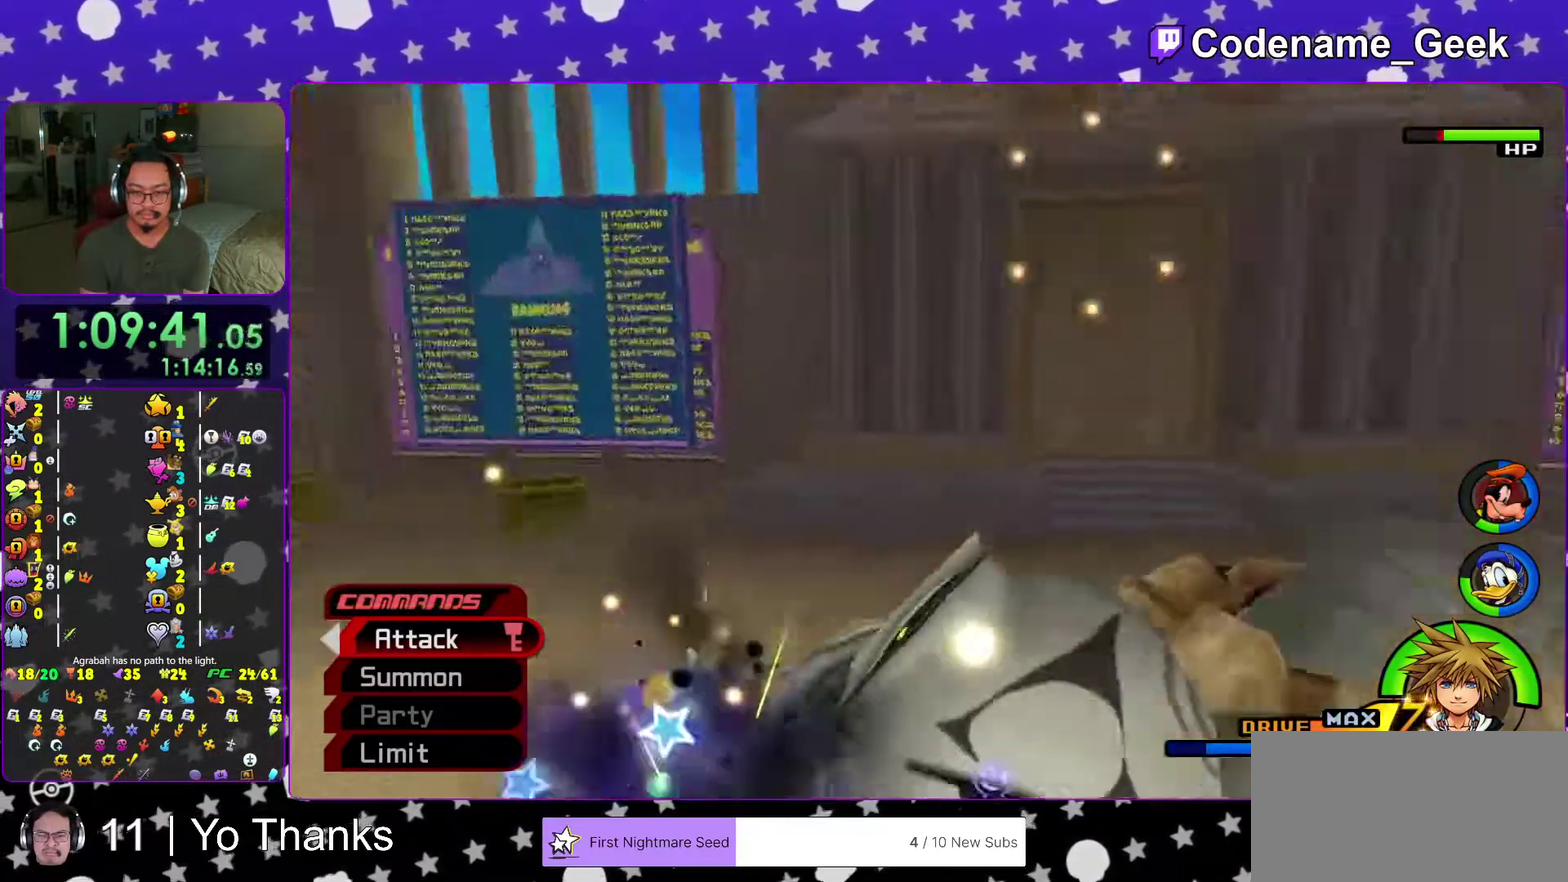
Gameplay with a controller (Nintendo layout); each line is a JSON object with the inputs held at the frame after it (dt_ms = milliseconds from this image to that frame). "events" lists button and stick changes between this image and that frame as [ms after this image, input, new state], when the widget could be followed in between. This overlay highlights the sticks when they move; stick clicks (L3 R3) are not distinguishable. Not read: L3 R3 SELECT START.
{"dt_ms": 400, "buttons": ["A"], "left_stick": "center", "right_stick": "center", "events": [[83, "A", "up"], [150, "A", "down"], [284, "A", "up"], [334, "A", "down"]]}
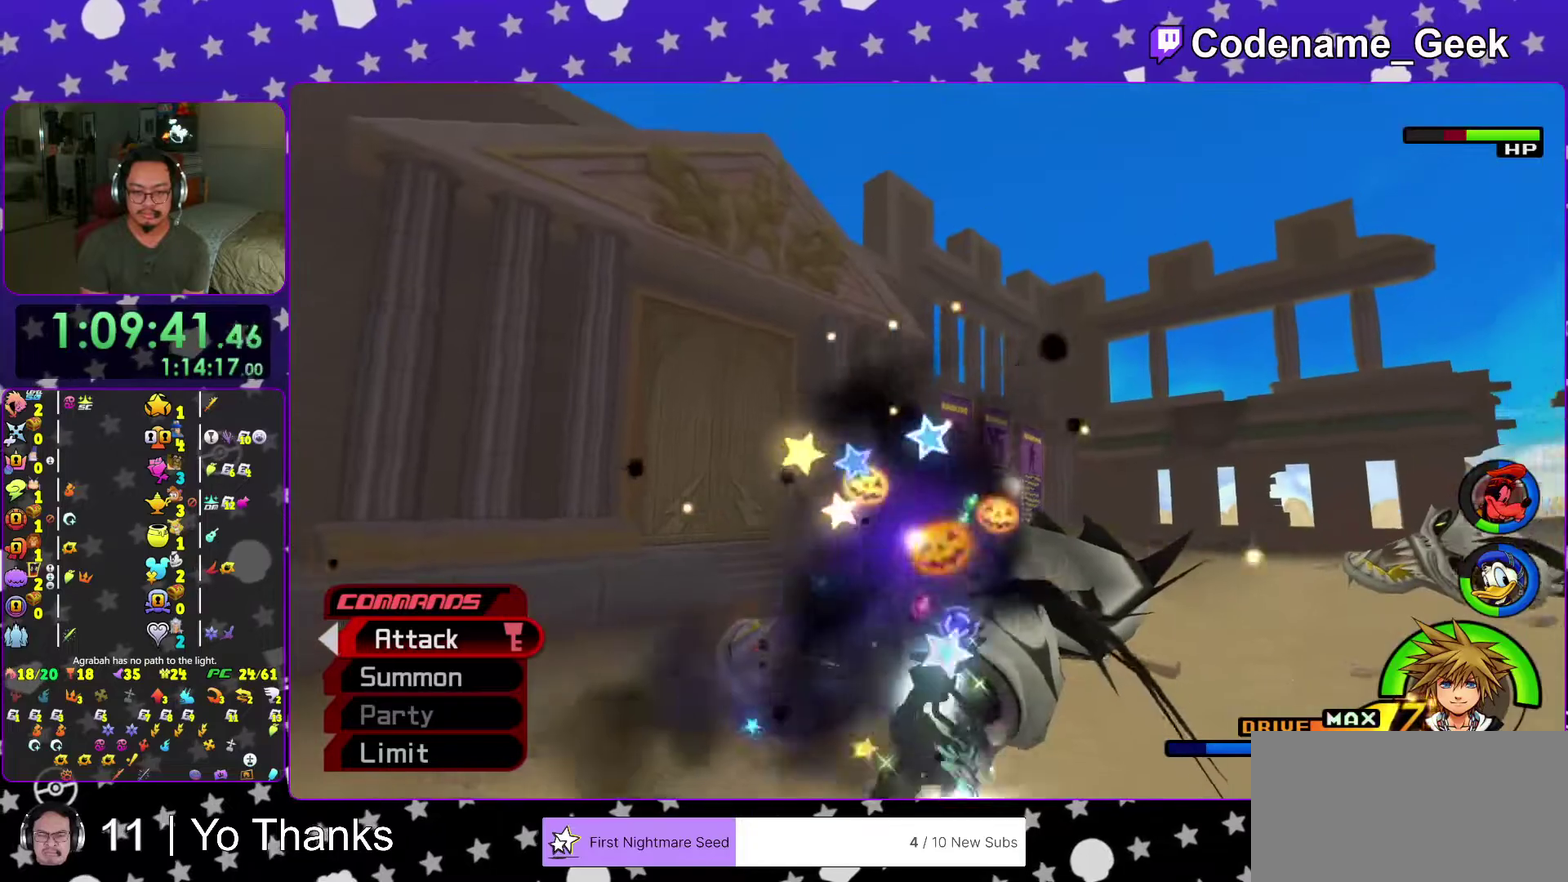
{"dt_ms": 601, "buttons": [], "left_stick": "up-left", "right_stick": "center", "events": [[84, "A", "up"], [151, "A", "down"], [251, "A", "up"], [317, "A", "down"], [468, "A", "up"], [601, "left_stick", "up-left"]]}
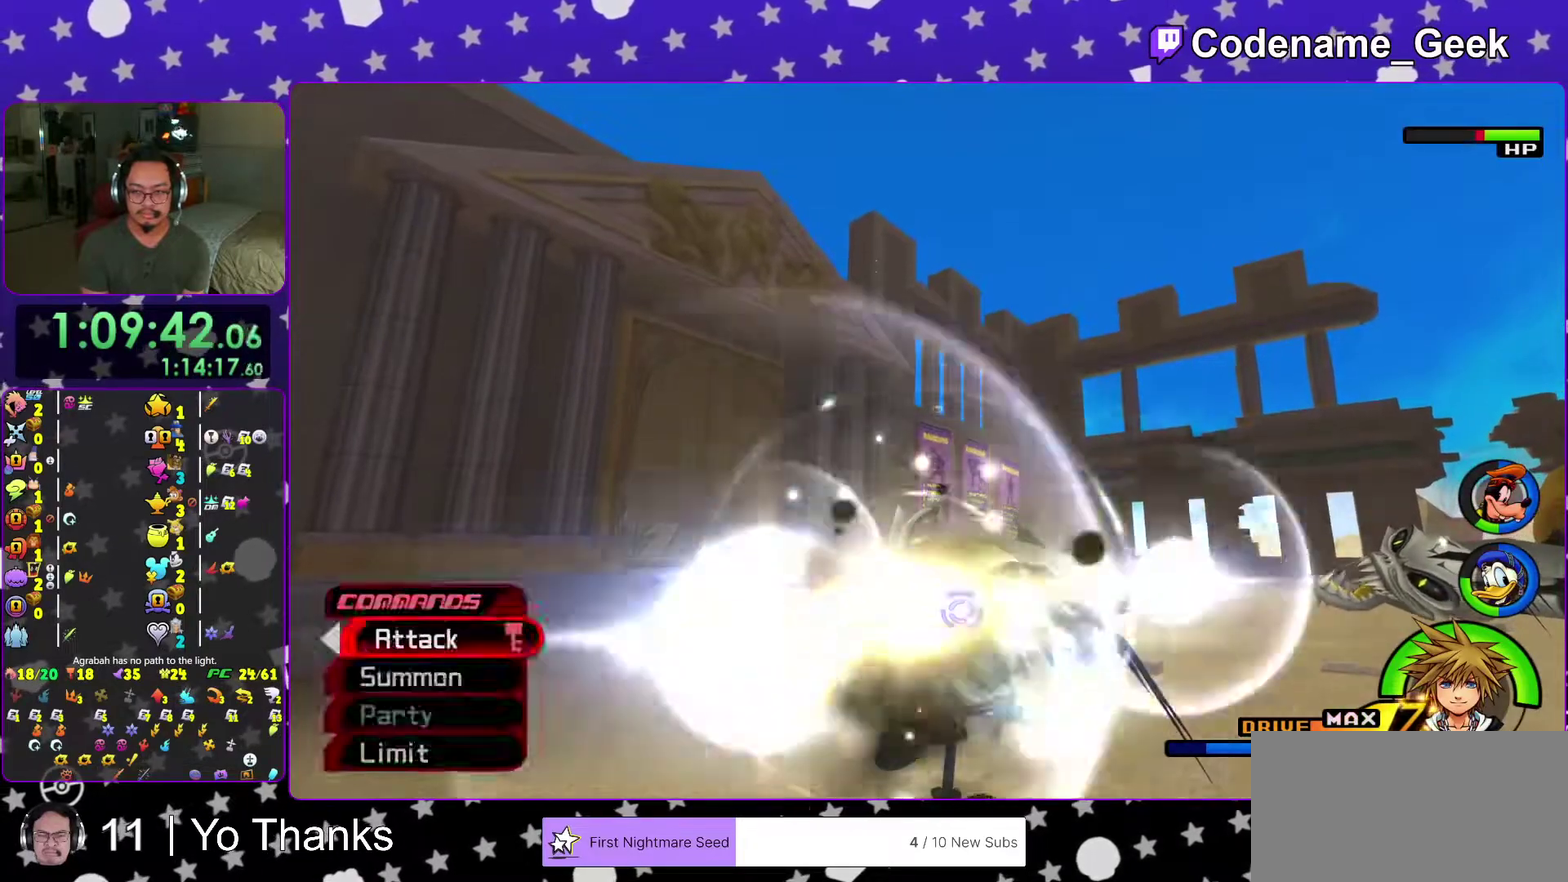
{"dt_ms": 400, "buttons": [], "left_stick": "up-left", "right_stick": "center", "events": [[17, "right_stick", "down"], [117, "right_stick", "center"], [234, "right_stick", "down"], [317, "right_stick", "center"]]}
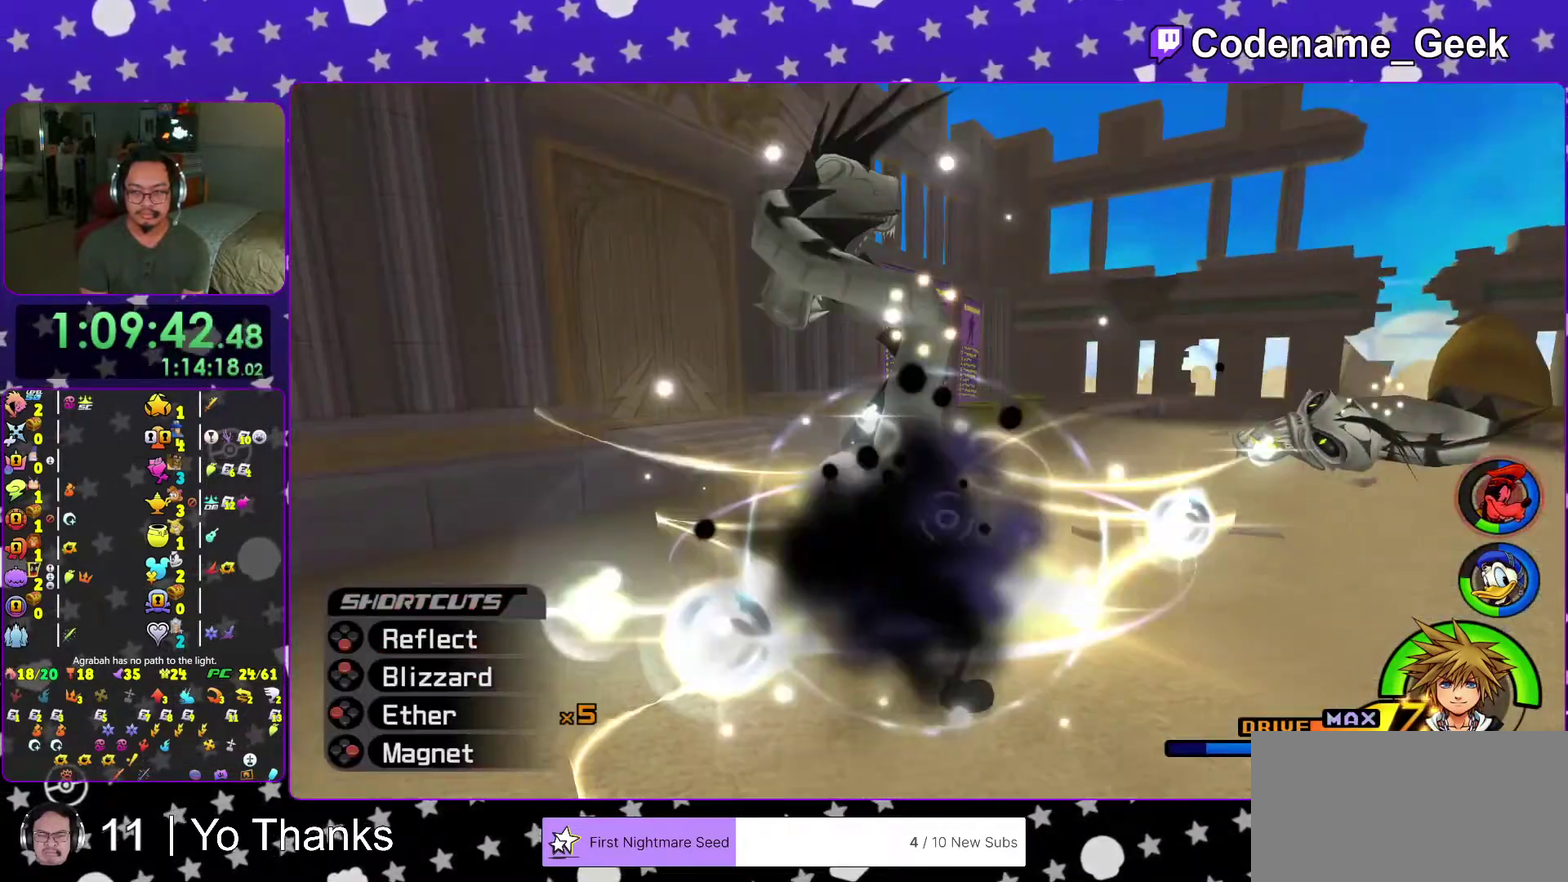
{"dt_ms": 601, "buttons": [], "left_stick": "up-left", "right_stick": "center", "events": [[17, "right_stick", "down-right"], [84, "right_stick", "center"], [234, "right_stick", "down-right"], [334, "right_stick", "center"]]}
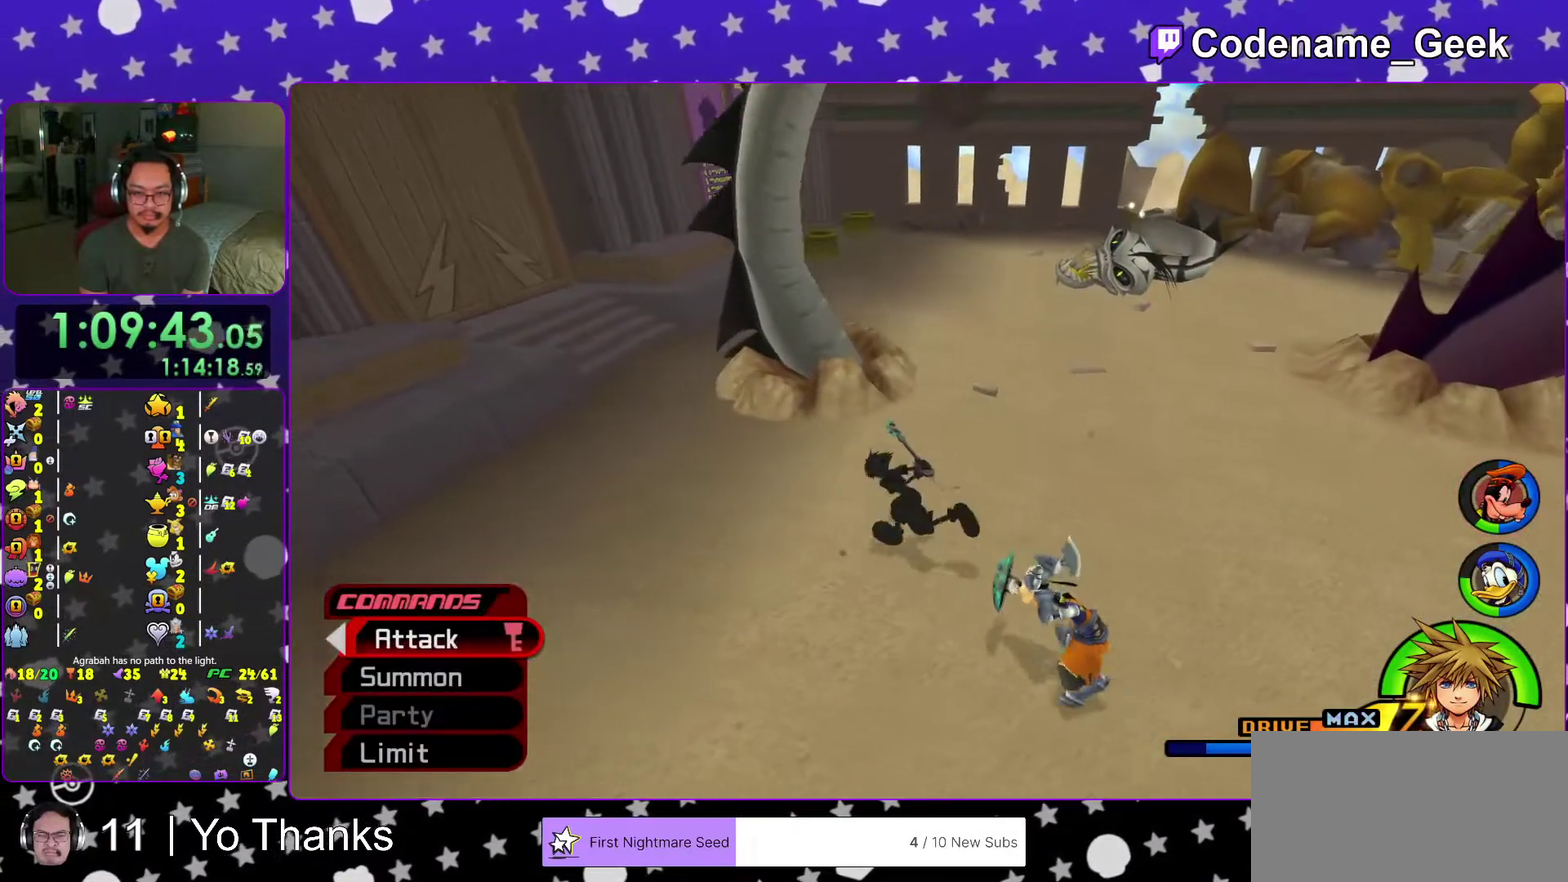
{"dt_ms": 400, "buttons": [], "left_stick": "up-left", "right_stick": "center", "events": [[83, "right_stick", "right"], [234, "right_stick", "center"]]}
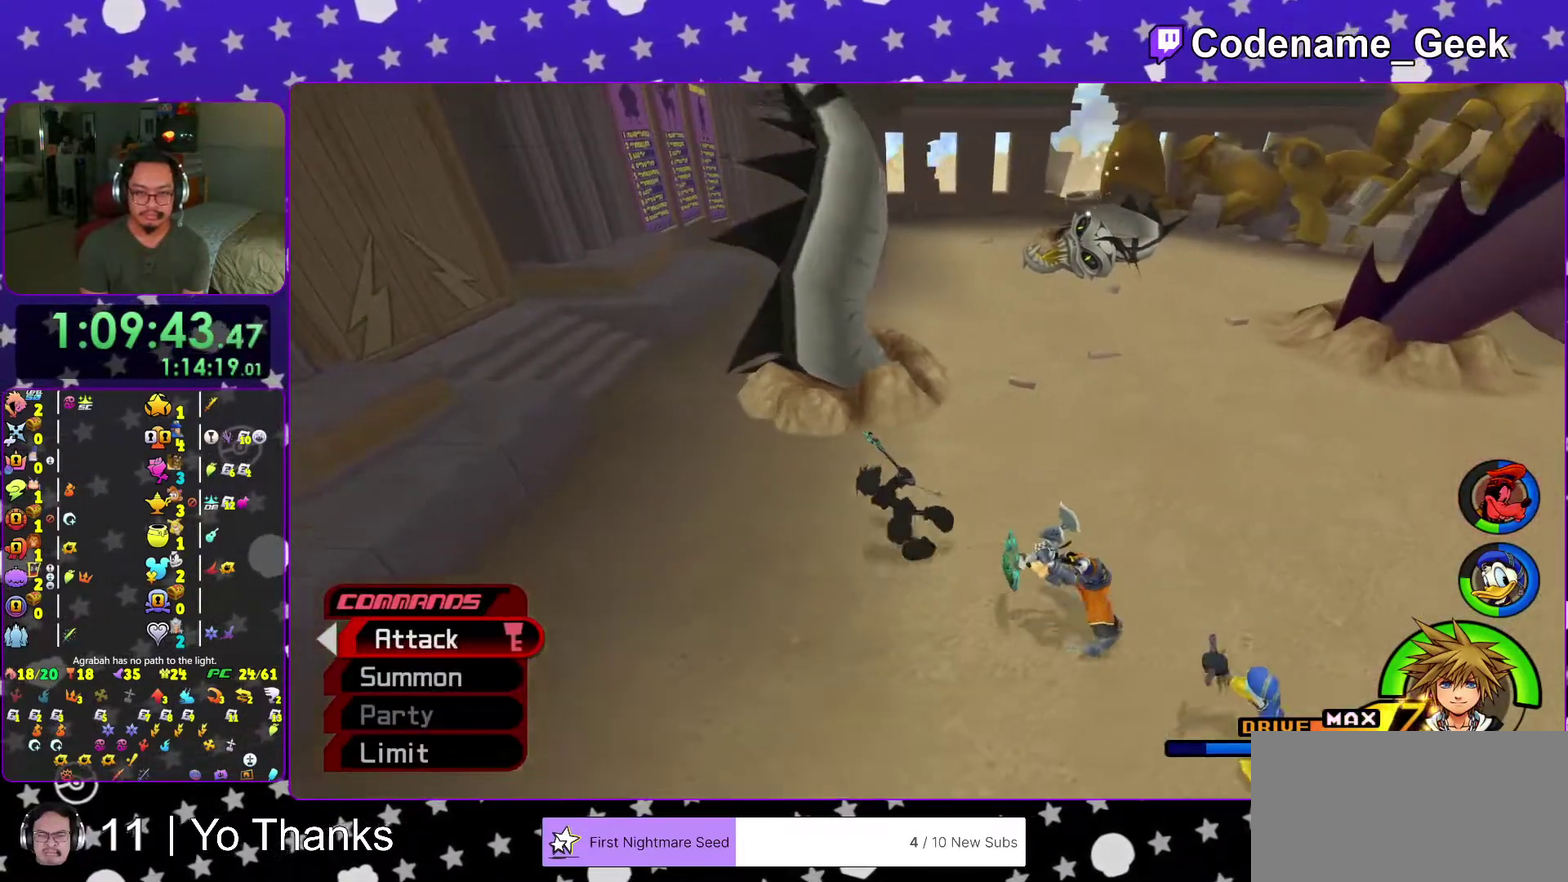
{"dt_ms": 601, "buttons": [], "left_stick": "up-left", "right_stick": "center", "events": [[234, "right_stick", "right"], [451, "right_stick", "center"]]}
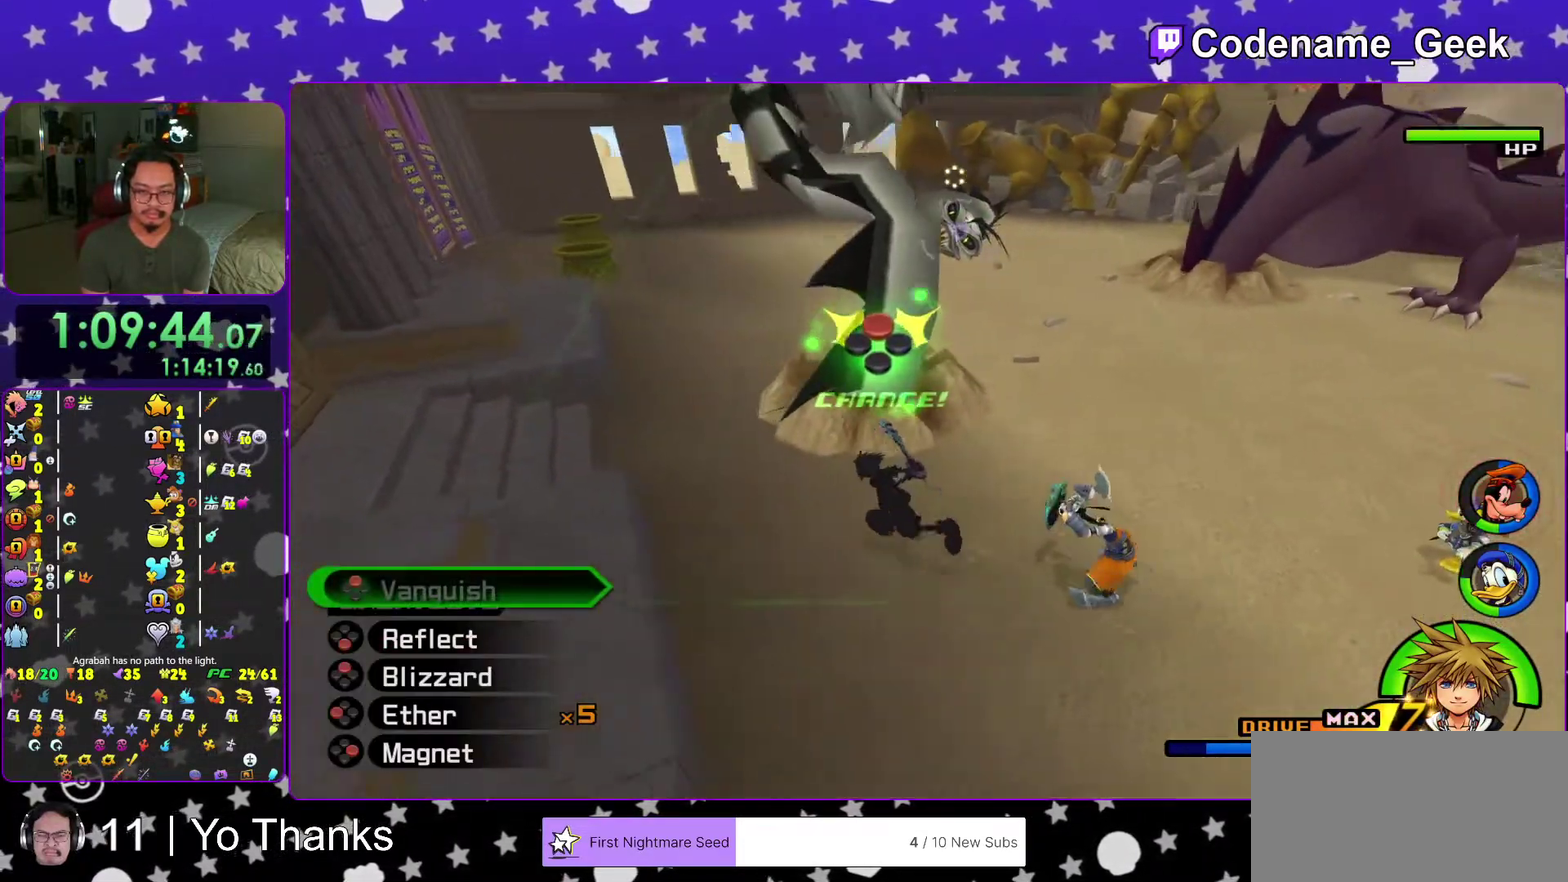
{"dt_ms": 400, "buttons": [], "left_stick": "center", "right_stick": "center", "events": [[17, "X", "down"], [150, "X", "up"], [150, "left_stick", "center"], [234, "X", "down"], [334, "X", "up"]]}
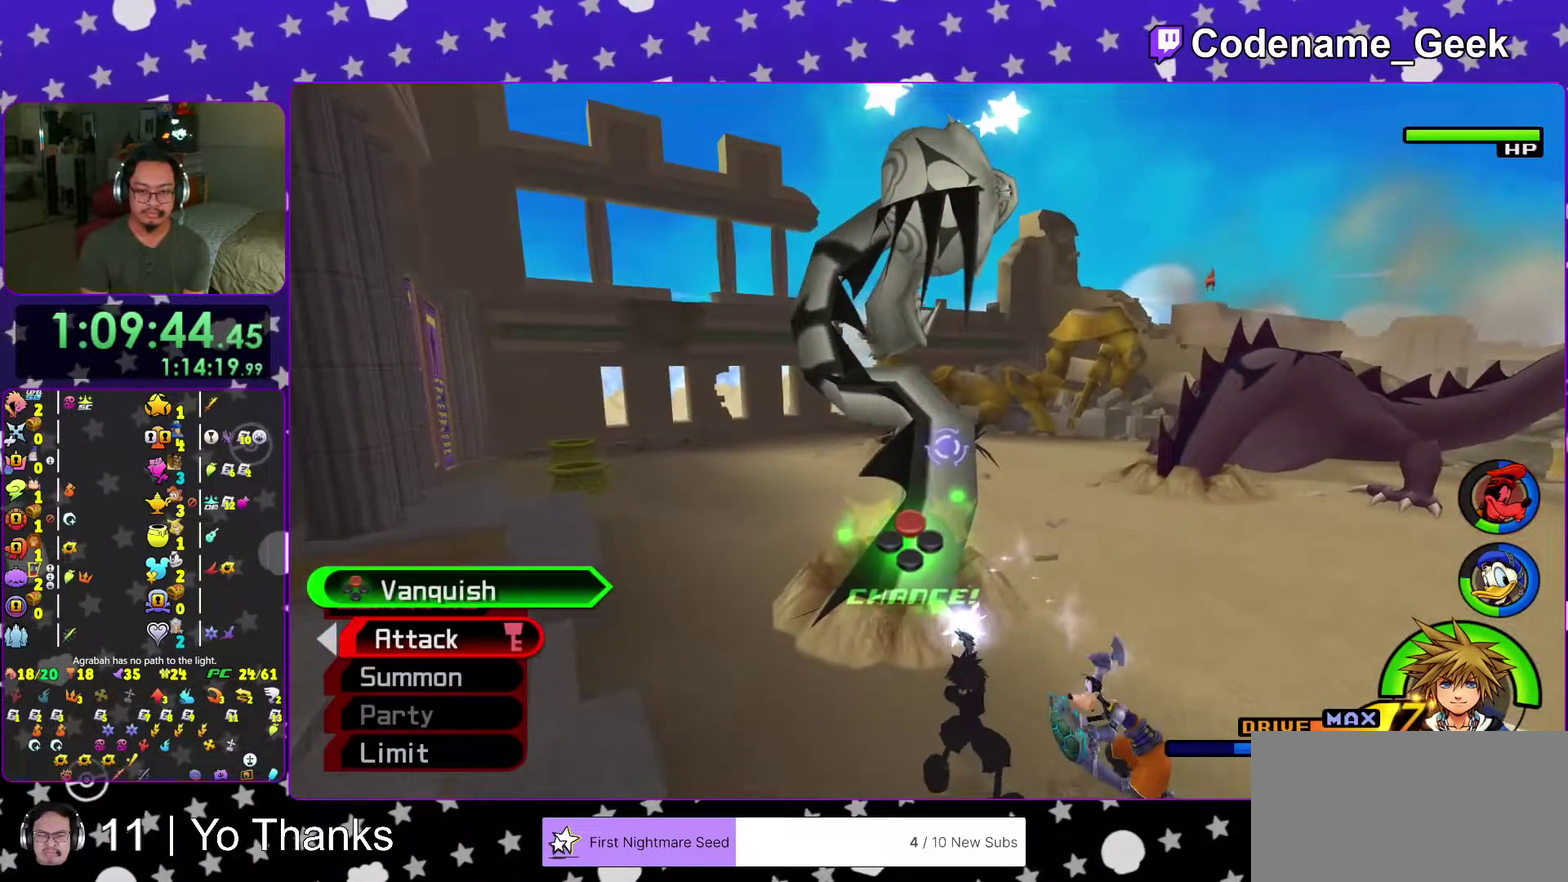
{"dt_ms": 601, "buttons": ["X"], "left_stick": "center", "right_stick": "center", "events": [[17, "X", "down"], [117, "X", "up"], [201, "X", "down"], [334, "X", "up"], [401, "X", "down"], [518, "X", "up"], [601, "X", "down"]]}
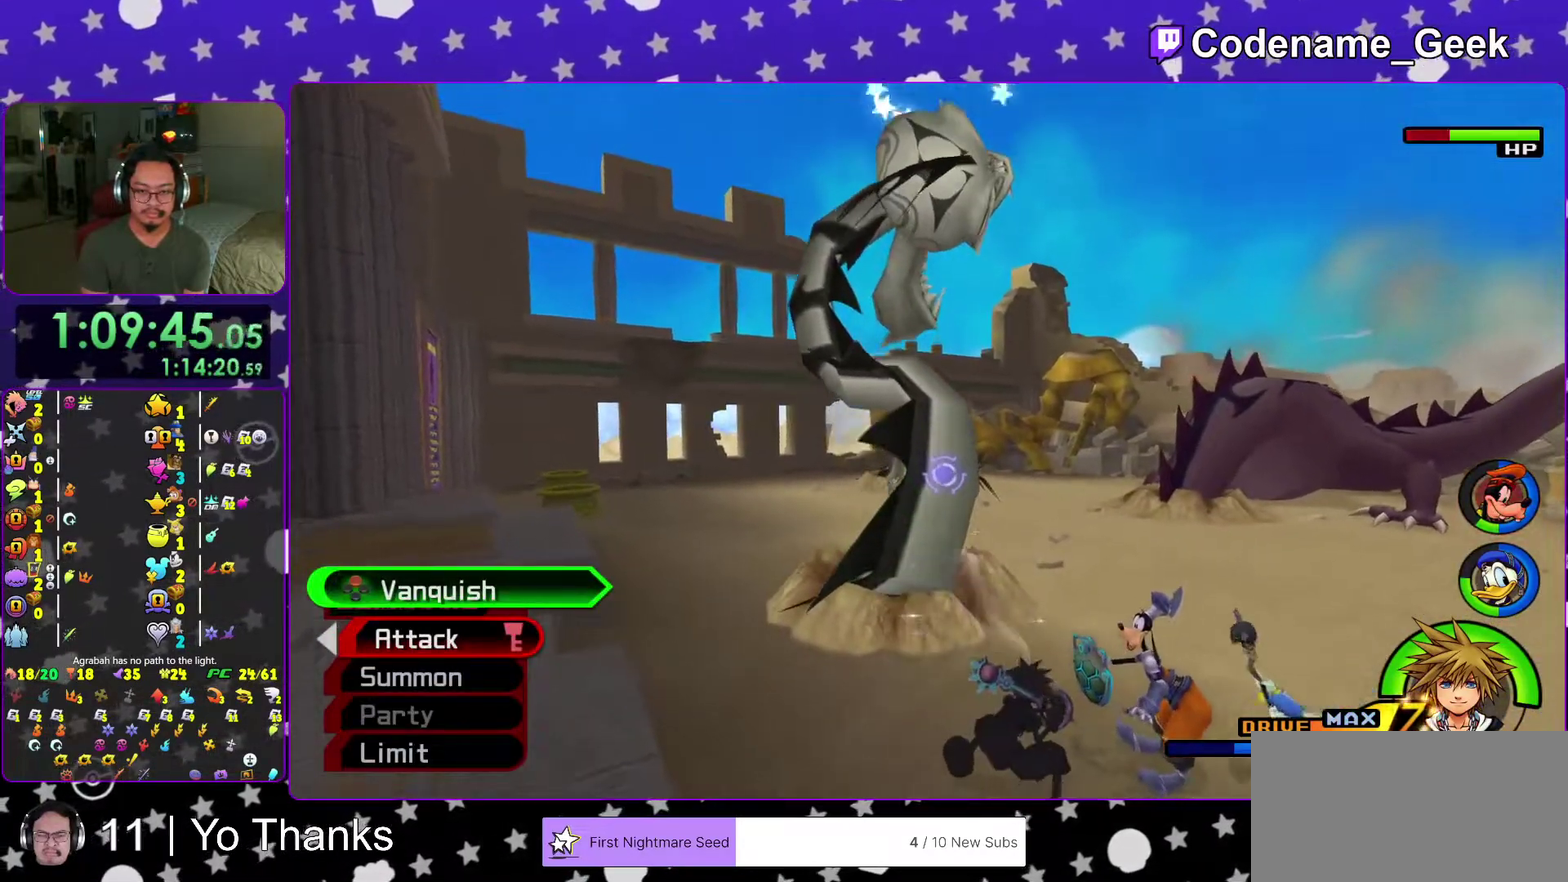
{"dt_ms": 400, "buttons": [], "left_stick": "center", "right_stick": "down", "events": [[117, "X", "up"], [200, "X", "down"], [284, "right_stick", "down"], [317, "X", "up"]]}
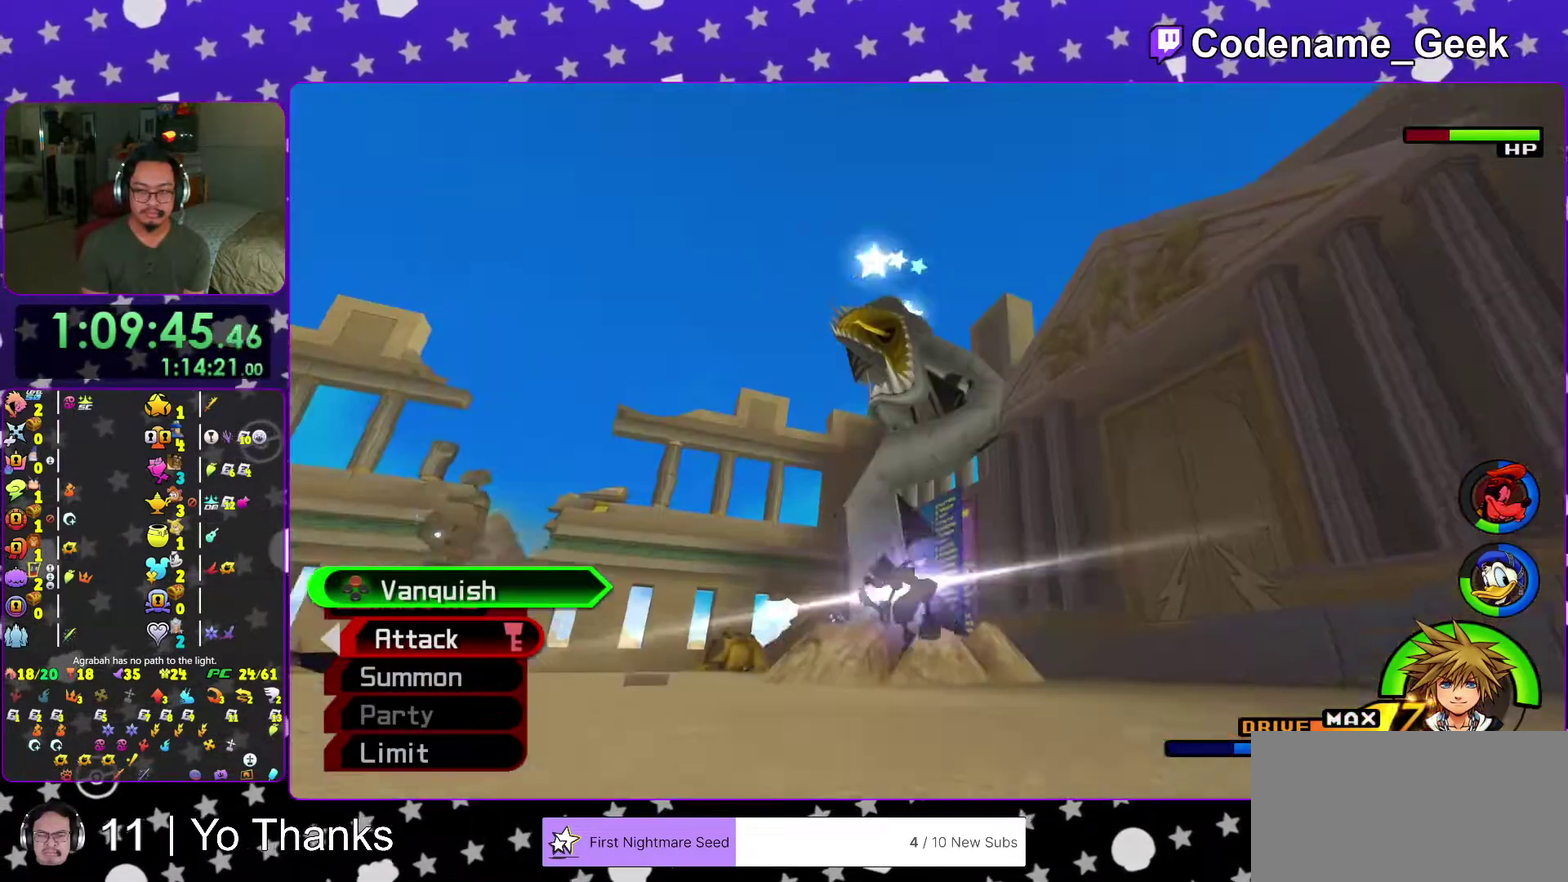
{"dt_ms": 501, "buttons": ["X"], "left_stick": "center", "right_stick": "down-left", "events": [[17, "X", "down"], [134, "X", "up"], [134, "right_stick", "down-left"], [217, "X", "down"], [317, "X", "up"], [384, "X", "down"]]}
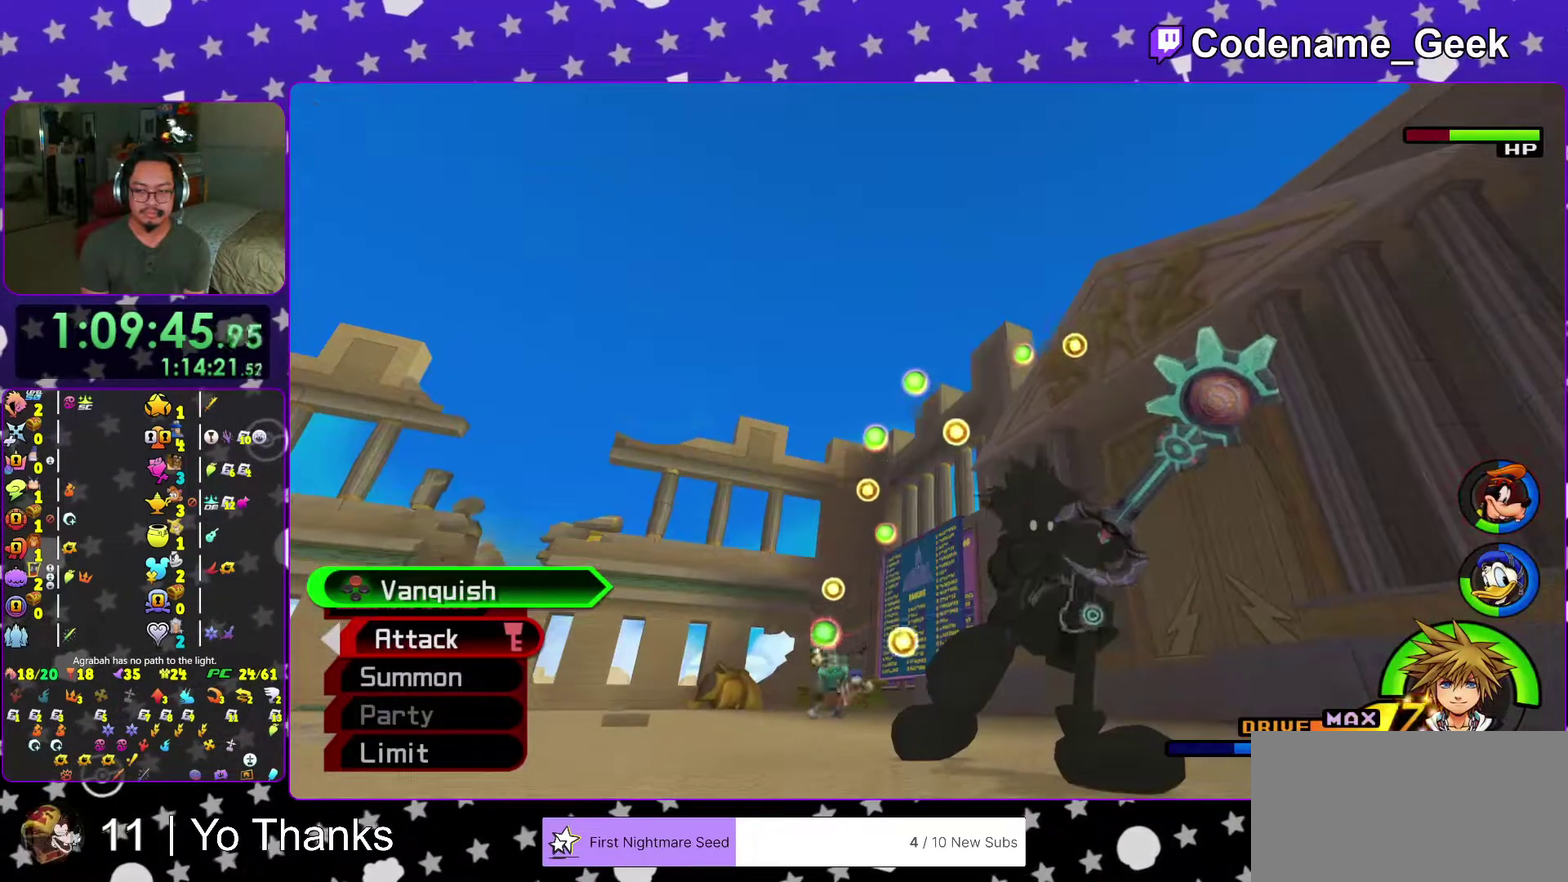
{"dt_ms": 500, "buttons": [], "left_stick": "down", "right_stick": "down-right", "events": [[17, "X", "up"], [33, "left_stick", "down"], [33, "right_stick", "down"], [67, "X", "down"], [100, "right_stick", "down-right"], [183, "X", "up"], [233, "right_stick", "down"], [283, "right_stick", "center"], [450, "right_stick", "down-right"]]}
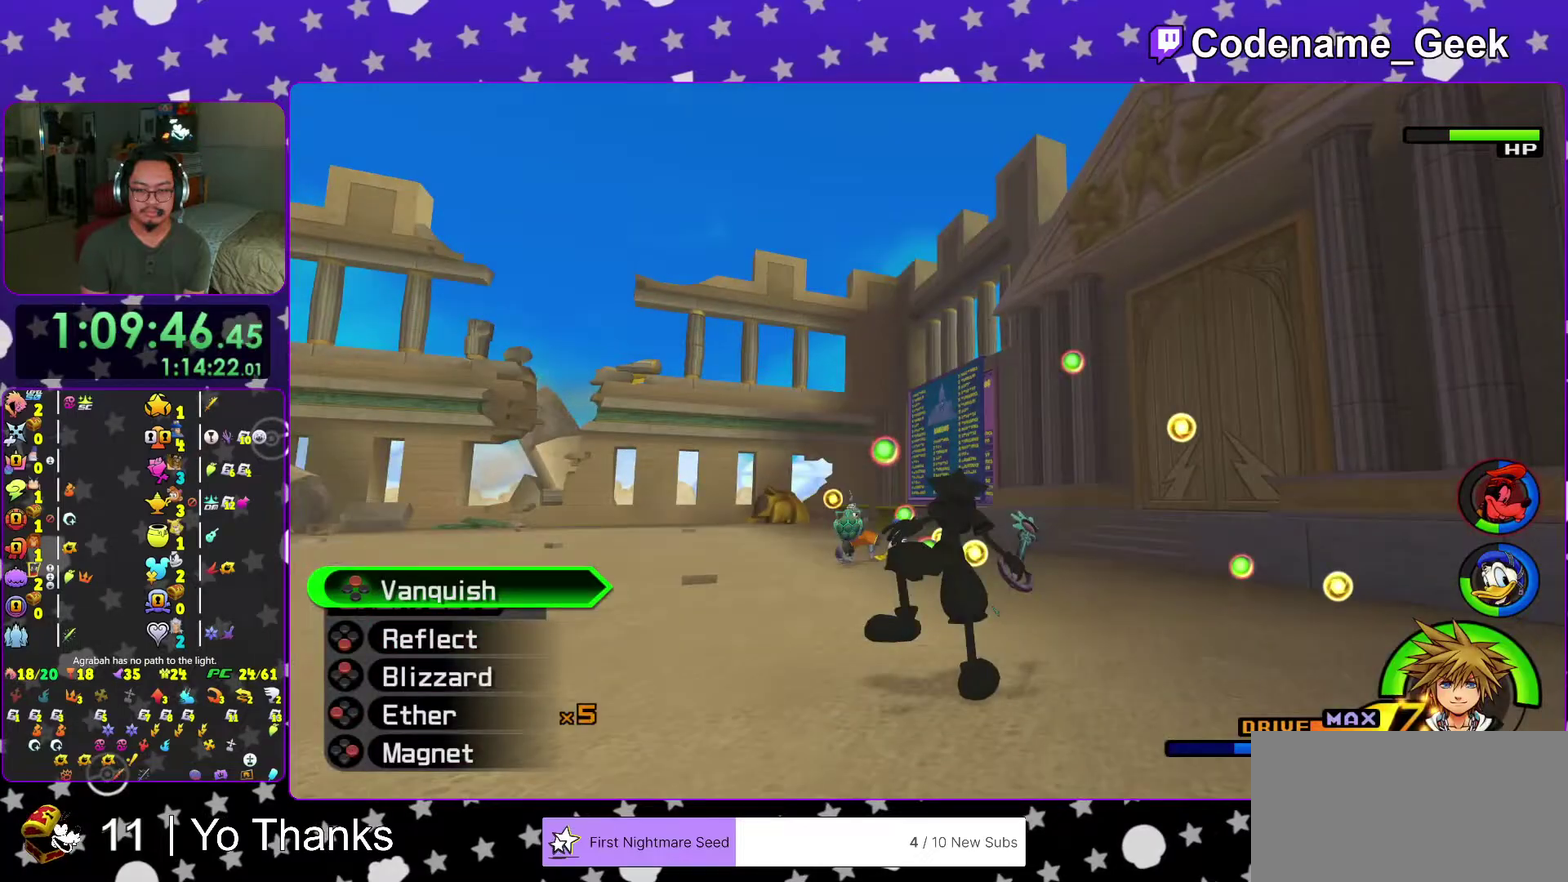
{"dt_ms": 501, "buttons": [], "left_stick": "down", "right_stick": "center", "events": [[317, "X", "down"], [434, "X", "up"], [468, "right_stick", "center"]]}
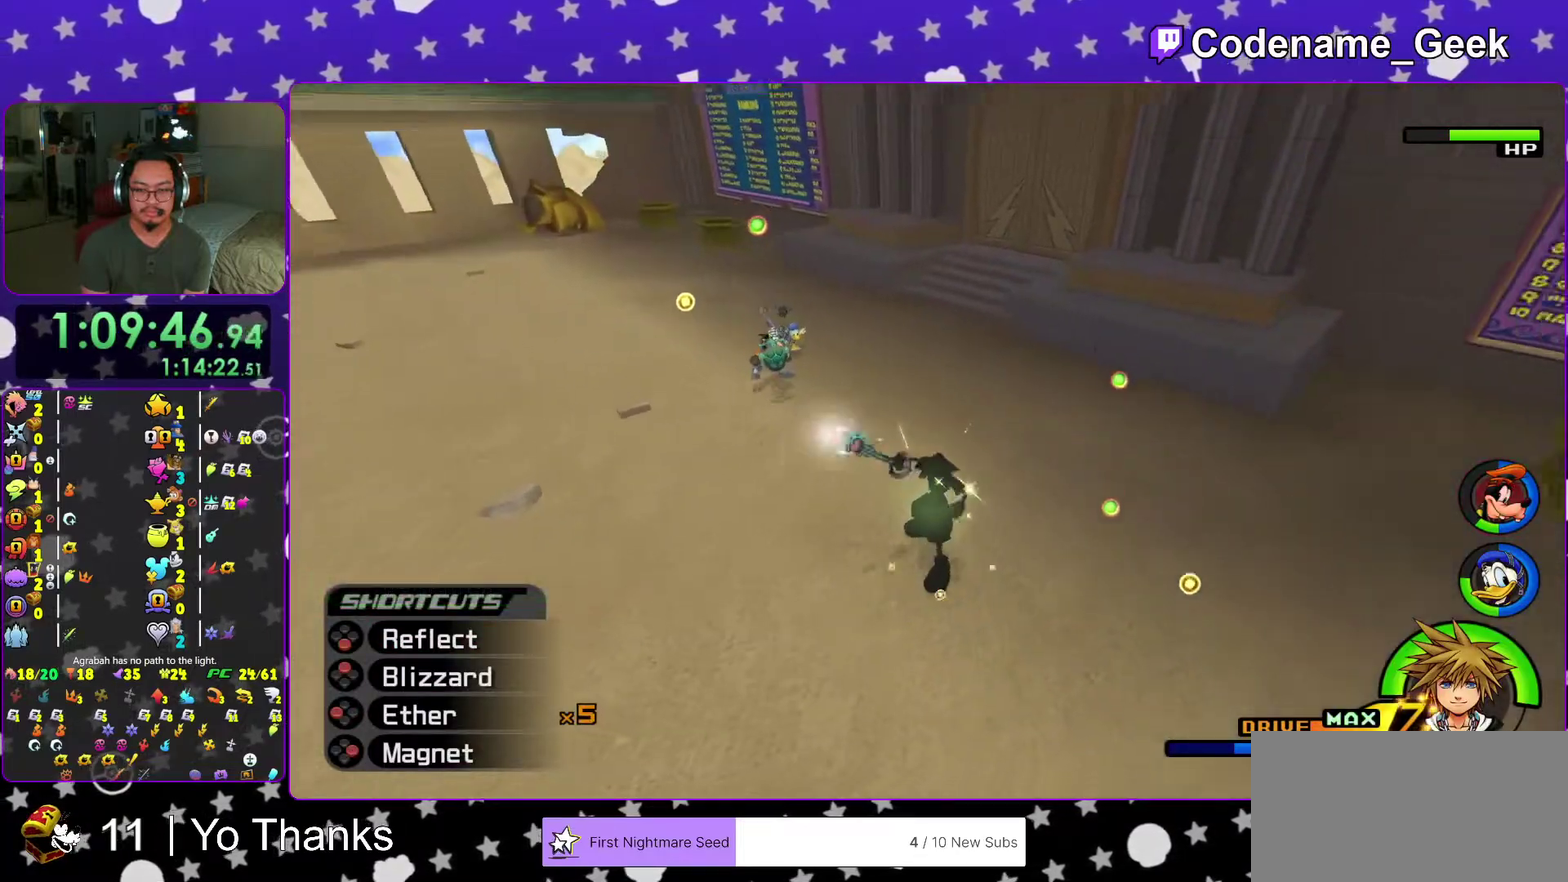
{"dt_ms": 500, "buttons": ["A"], "left_stick": "down-right", "right_stick": "center", "events": [[17, "X", "down"], [67, "left_stick", "down-right"], [200, "X", "up"], [467, "A", "down"]]}
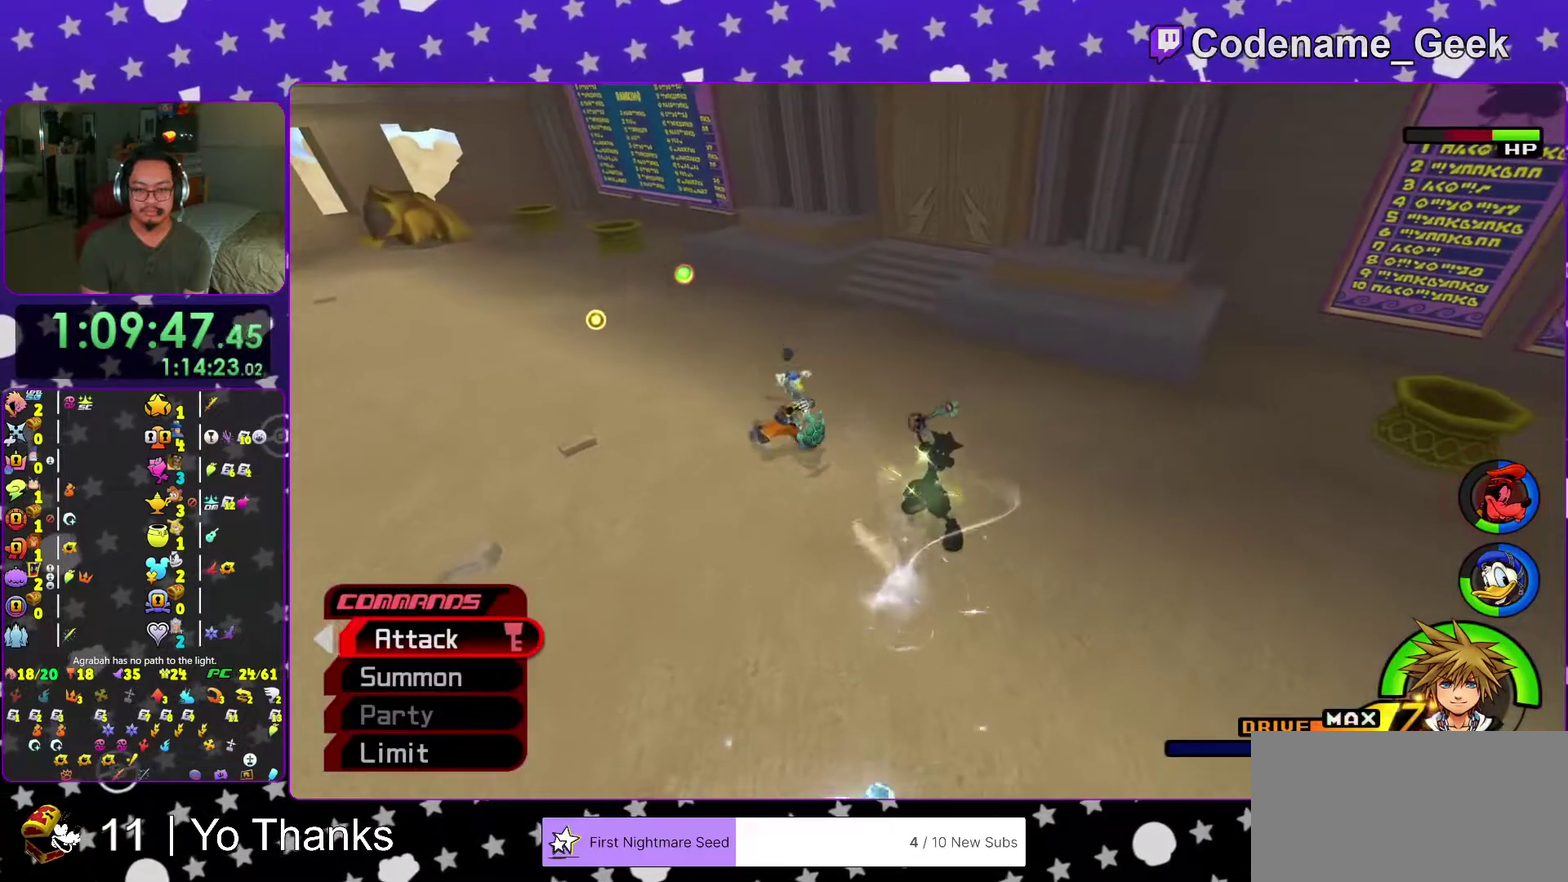
{"dt_ms": 501, "buttons": [], "left_stick": "down-right", "right_stick": "center", "events": [[84, "A", "up"], [151, "A", "down"], [251, "A", "up"], [351, "A", "down"], [501, "A", "up"]]}
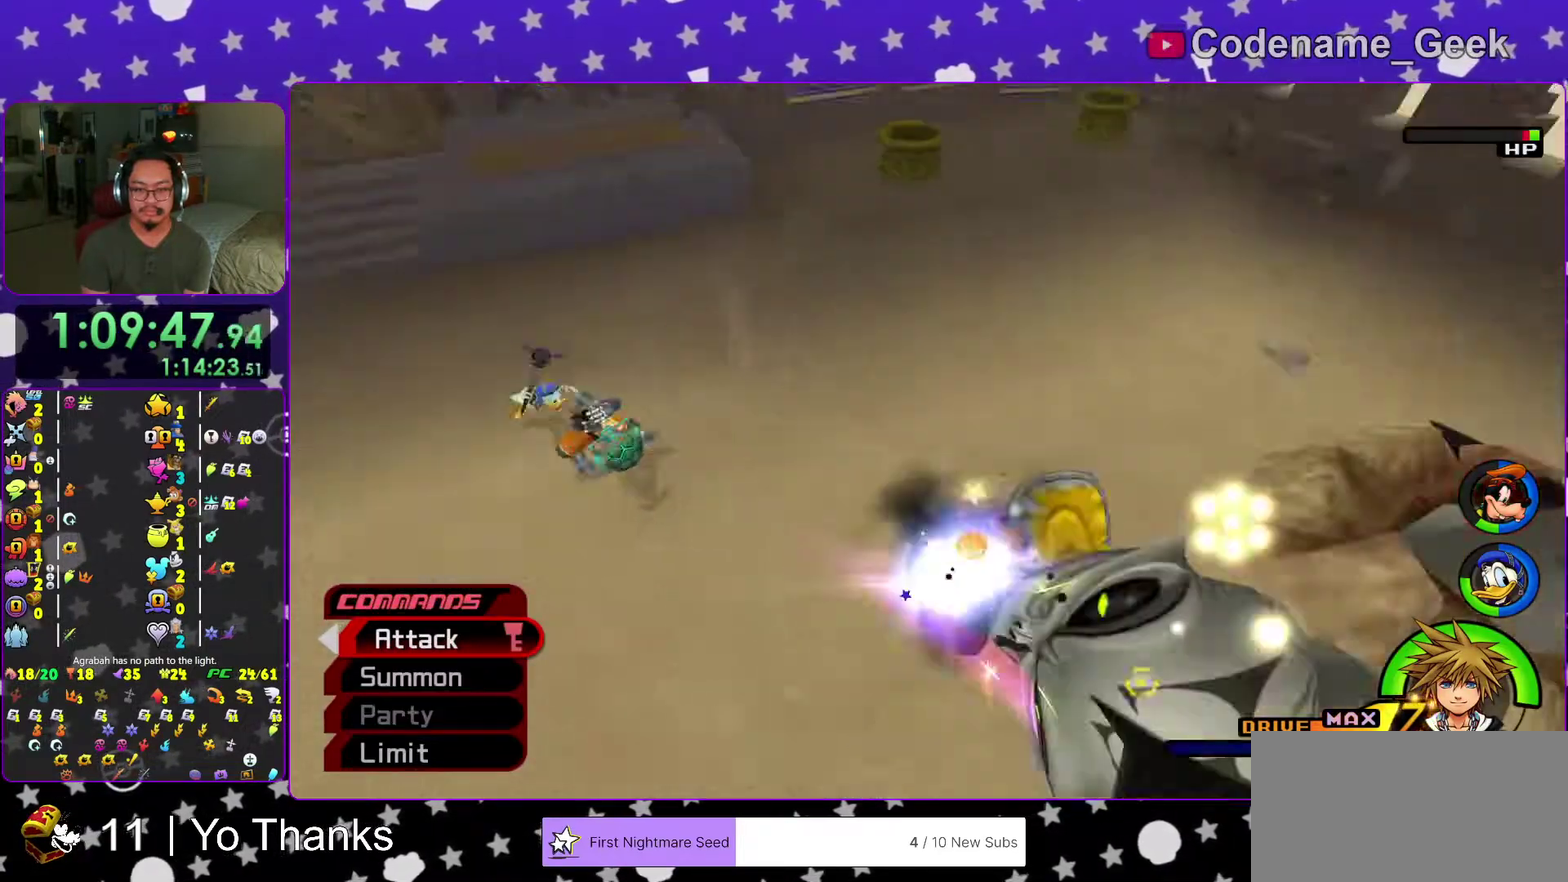
{"dt_ms": 500, "buttons": [], "left_stick": "center", "right_stick": "center"}
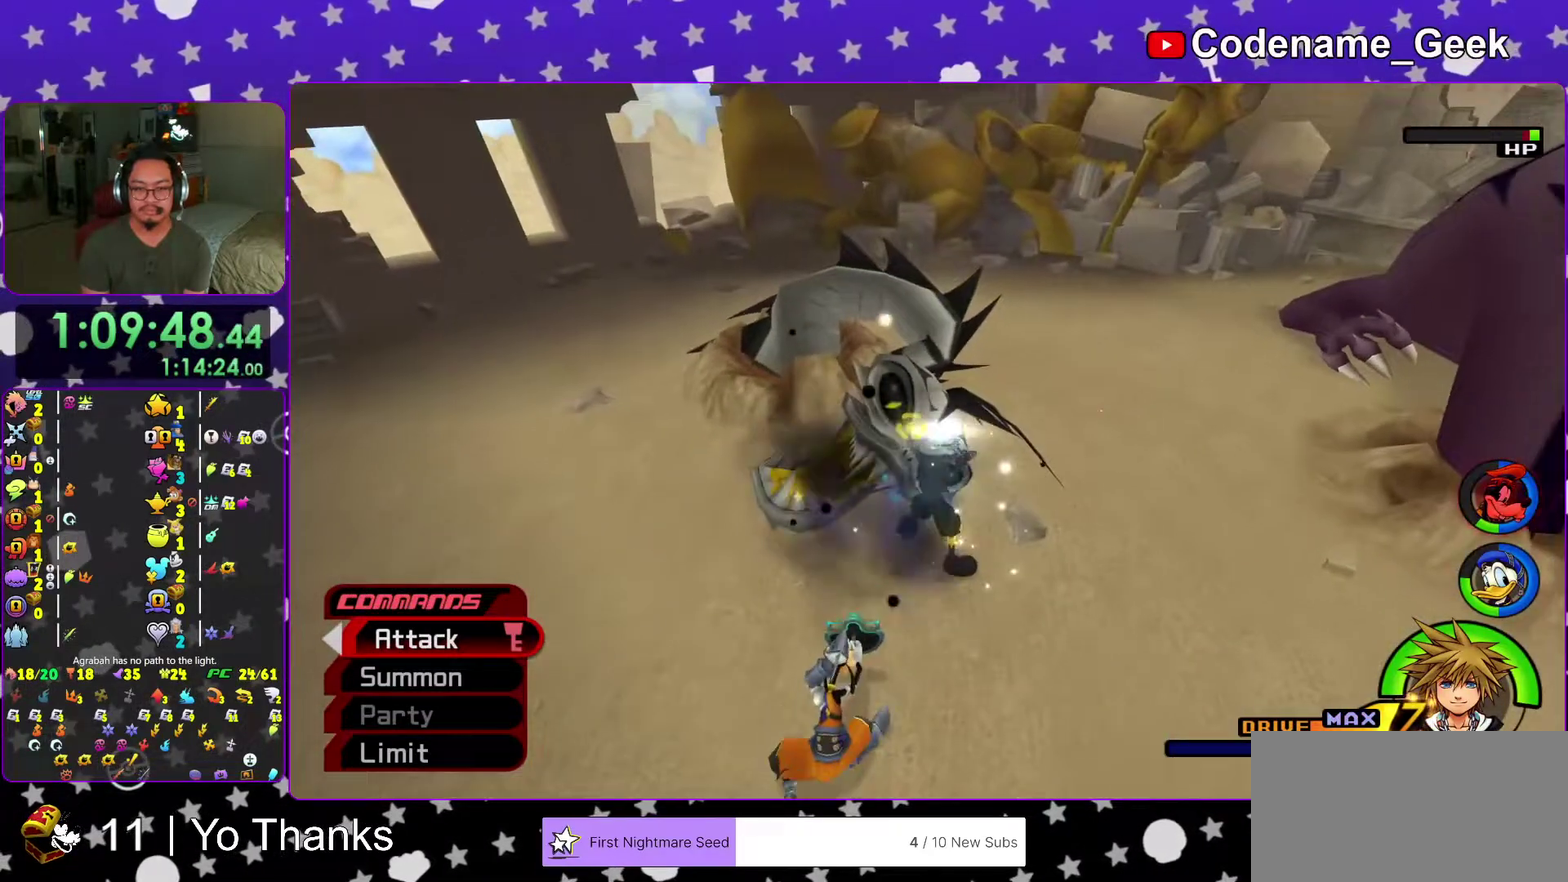
{"dt_ms": 501, "buttons": [], "left_stick": "up-left", "right_stick": "up"}
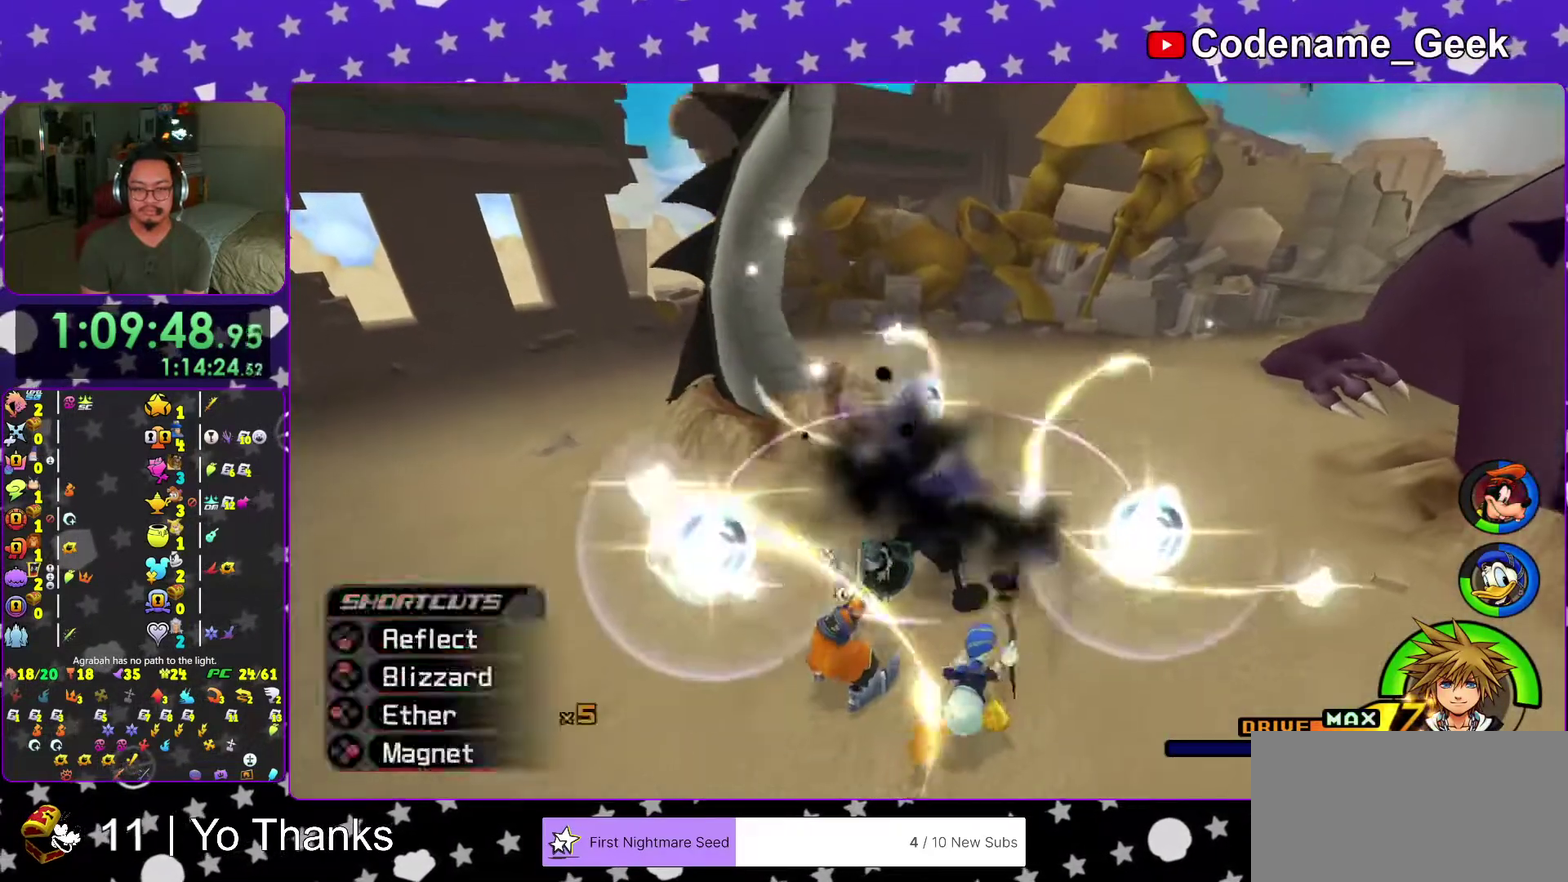
{"dt_ms": 500, "buttons": [], "left_stick": "up-left", "right_stick": "center"}
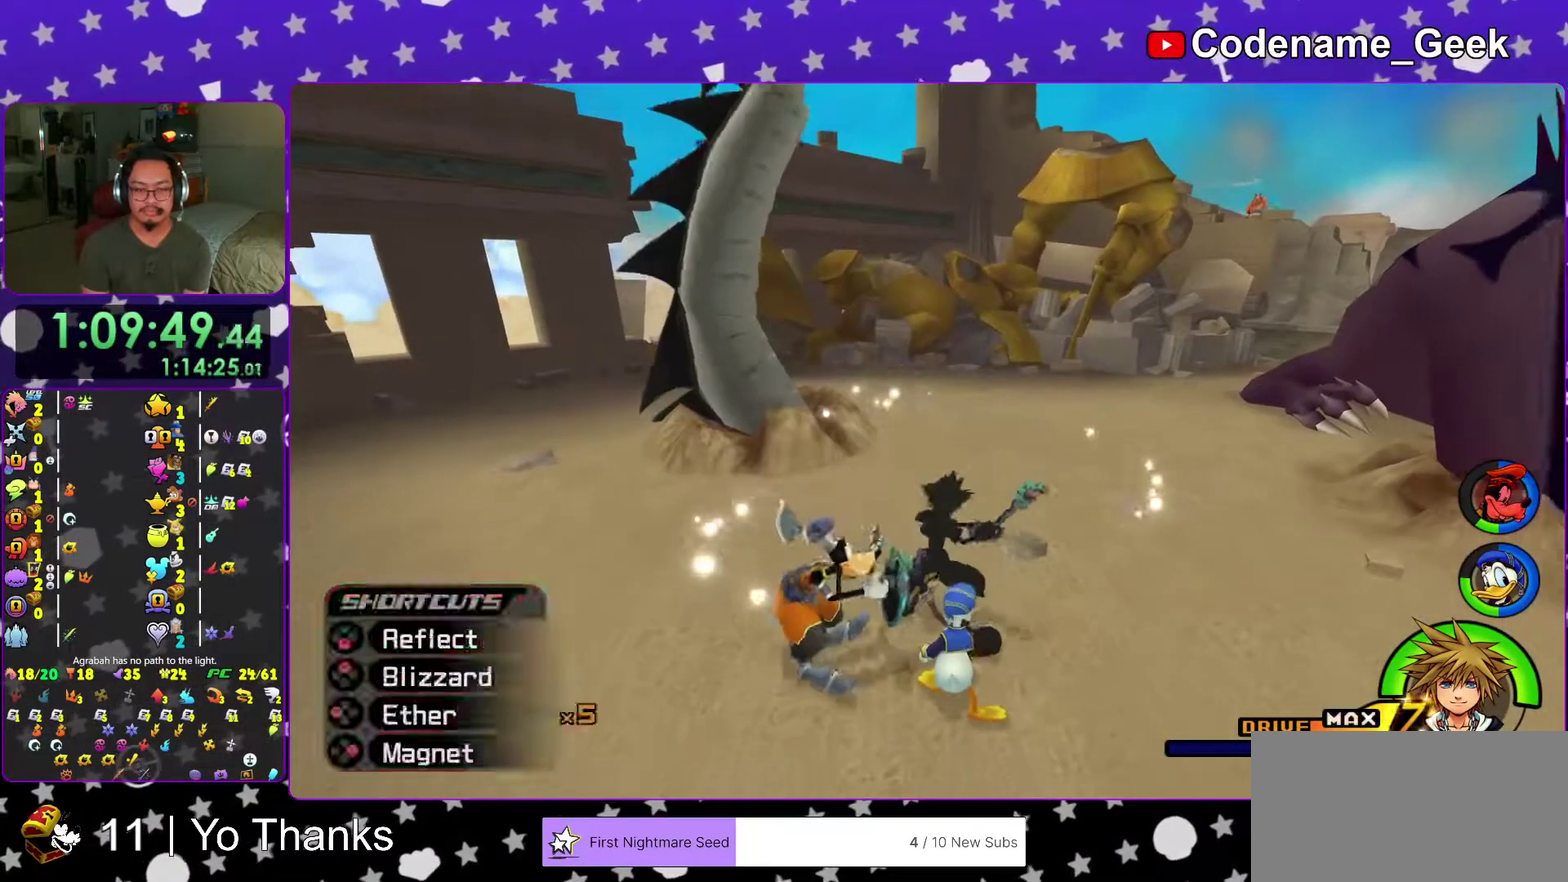
{"dt_ms": 501, "buttons": [], "left_stick": "up-left", "right_stick": "center"}
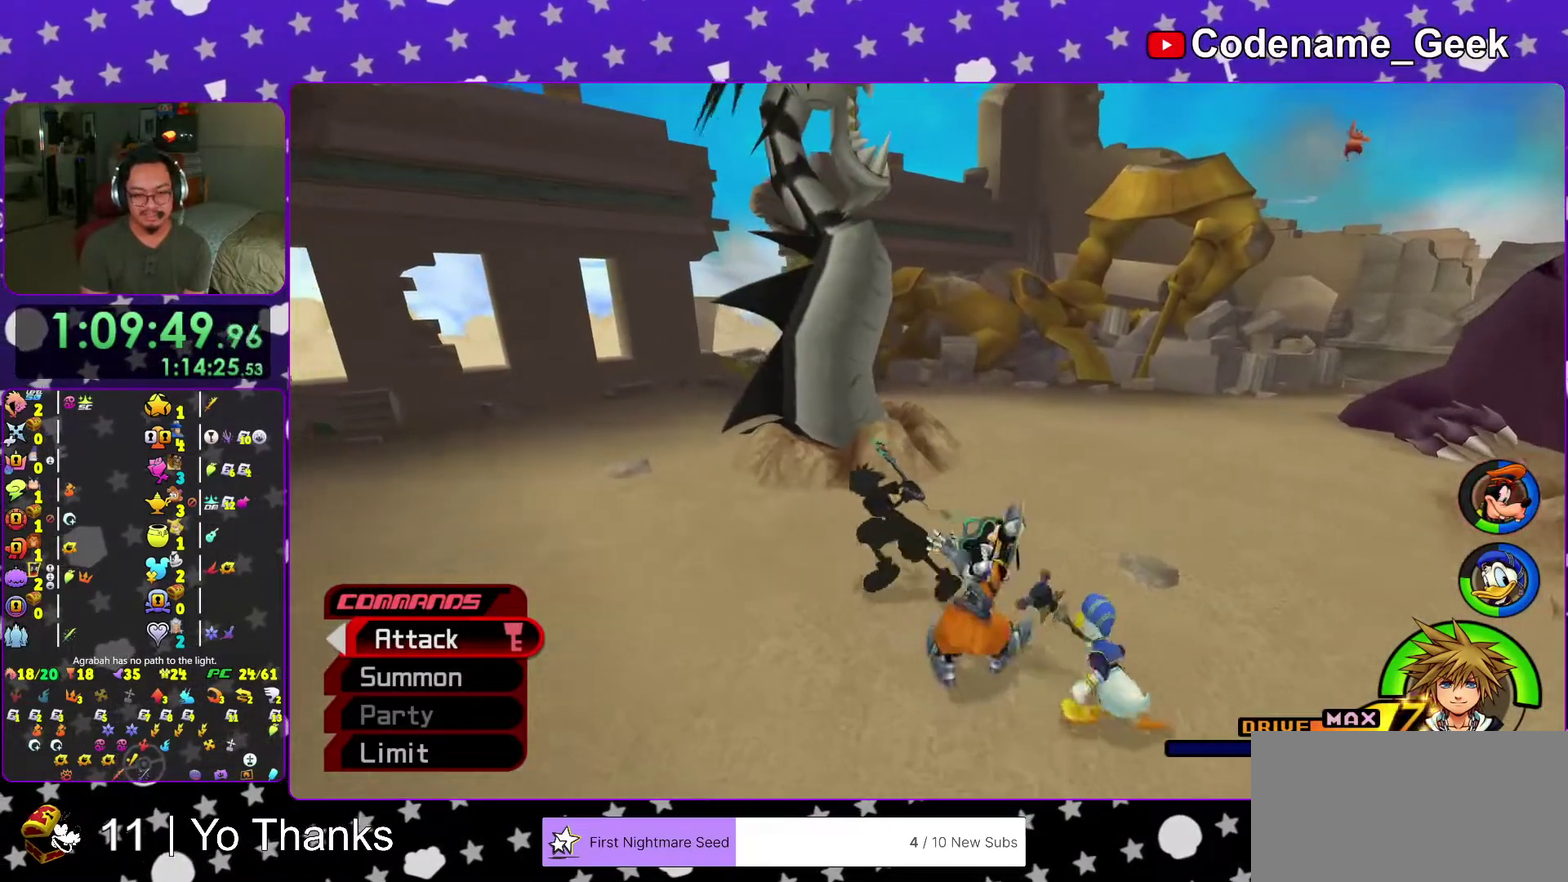
{"dt_ms": 500, "buttons": ["X"], "left_stick": "up-left", "right_stick": "center", "events": [[100, "X", "down"], [183, "X", "up"], [283, "X", "down"], [400, "X", "up"], [467, "X", "down"]]}
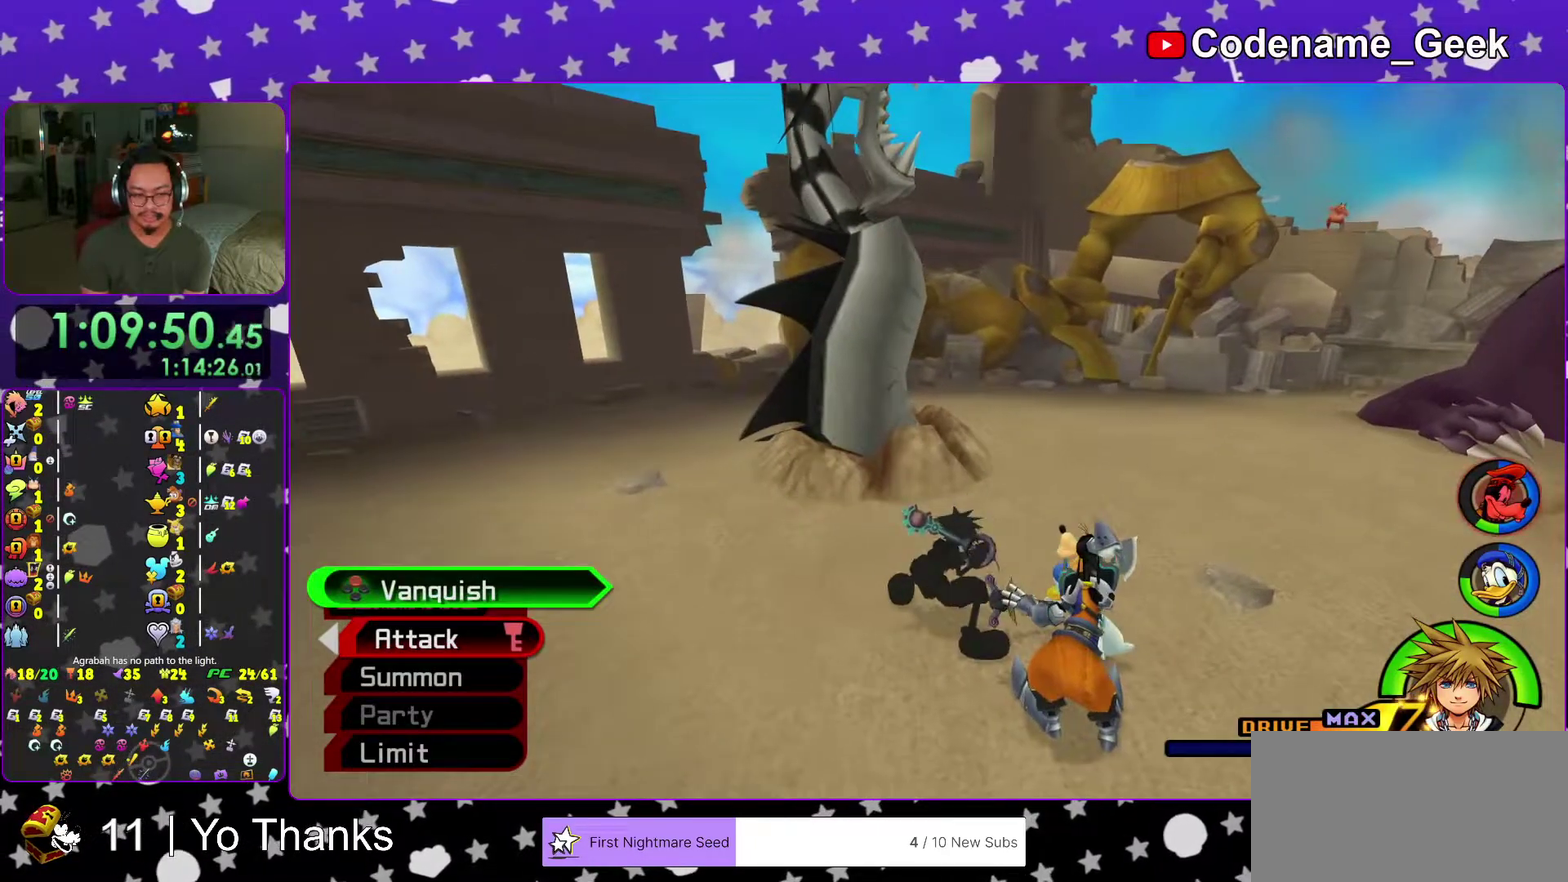
{"dt_ms": 501, "buttons": [], "left_stick": "center", "right_stick": "center"}
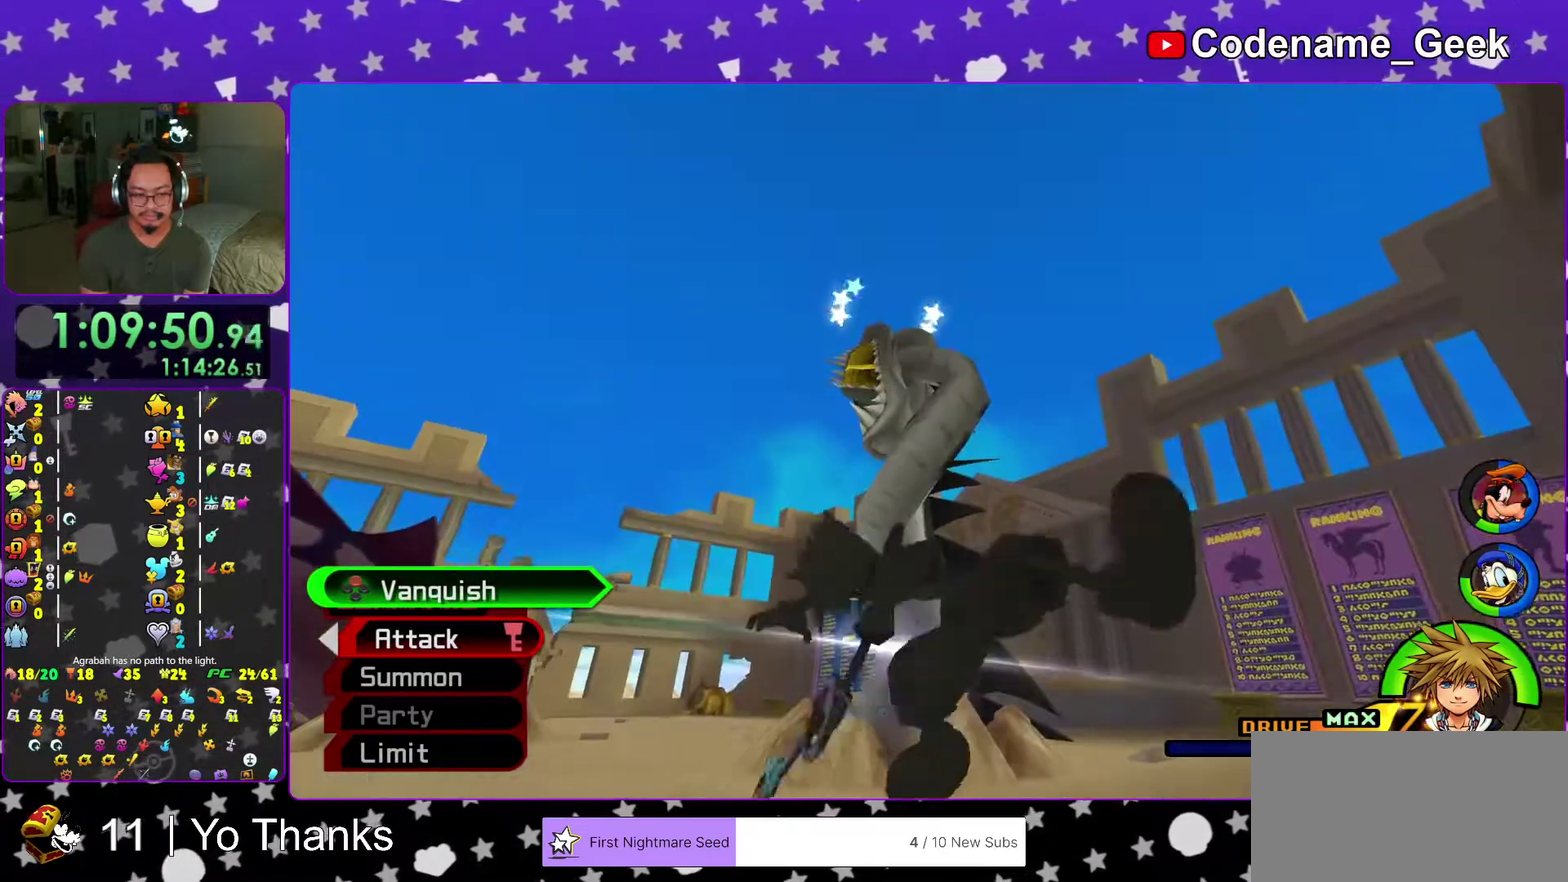
{"dt_ms": 500, "buttons": [], "left_stick": "center", "right_stick": "center"}